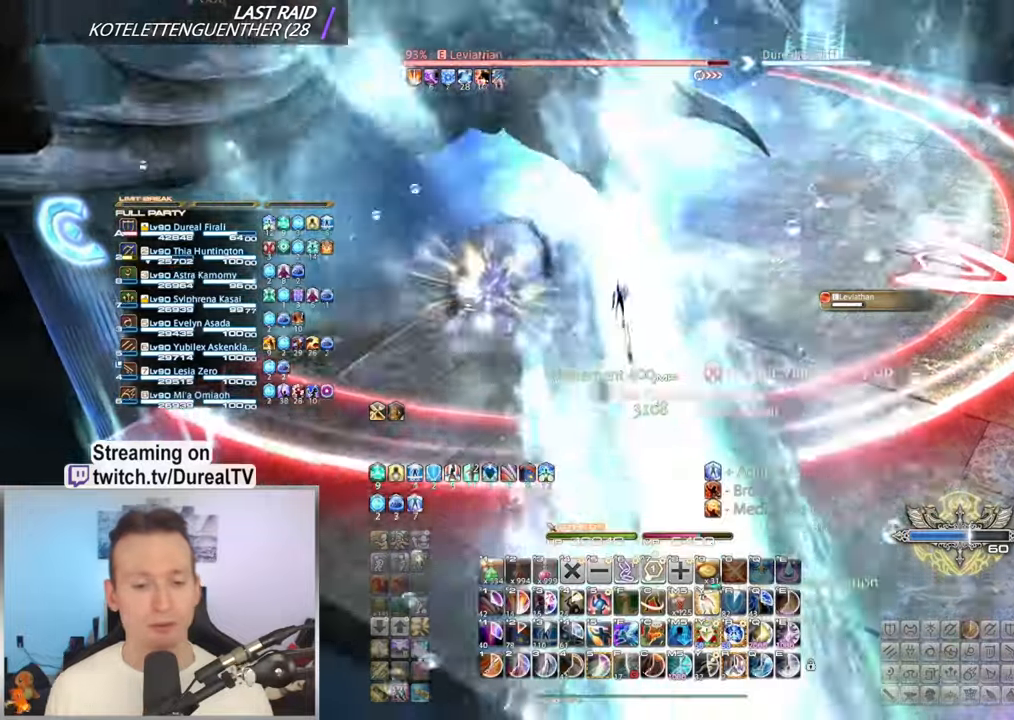
Gameplay with keyboard and mouse; each line is a JSON object with the keys and mouse buttons held at the frame after it. "events" lists presses ("down") and releases ("up") of "1", "2", "3", "4", "5", "a", "alt", "b", "c", "ctrl", "d", "e", "f", "g", "q", "r", "s", "shift", "space", "t", "tab", "v", "w", "x", "z", "mouse_left", "mouse_wheel", "mouse_right", "mouse_mb4" and "mouse_mb5" between this image and that frame as [ms after this image, input, new state], when the widget could be followed in between. "mouse_left", "mouse_wheel", "mouse_right", "mouse_mb4", "mouse_mb5" = the "left", "wheel", "right", "mb4", "mb5" buttons of the "mouse" list. No other keys are recorded. "wheel" means that the mouse wheel is clicked or scrolled. Mouse movement is not recorded.
{"keys": [], "mouse": ["right"], "events": [[250, "5", "down"], [334, "5", "up"], [450, "5", "down"], [500, "5", "up"]]}
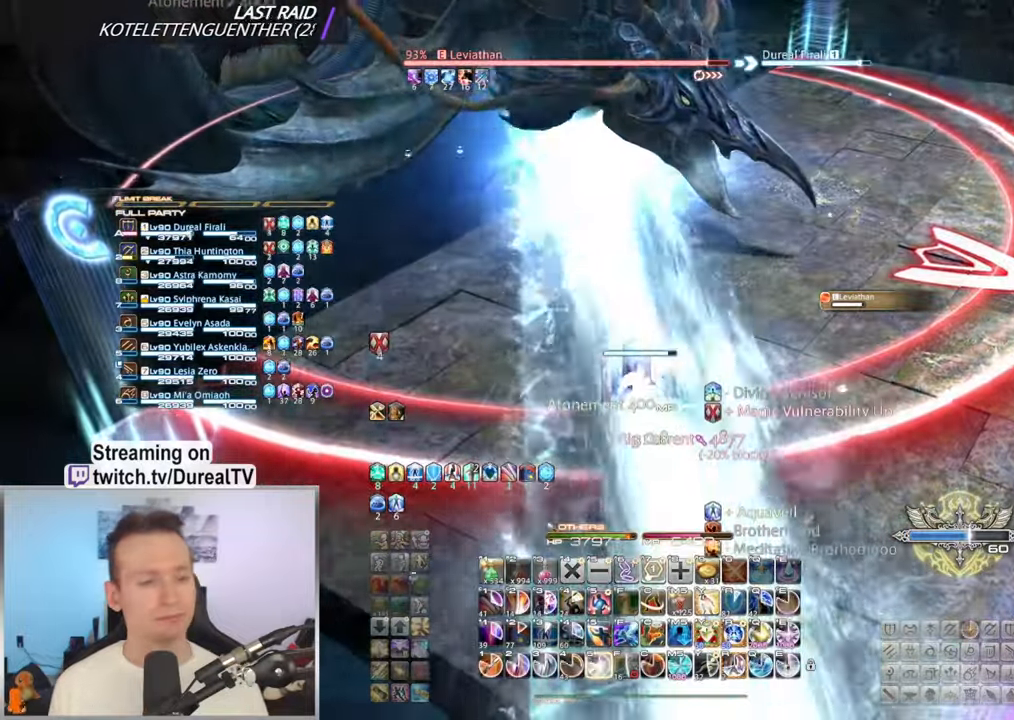
{"keys": [], "mouse": ["right"], "events": [[117, "5", "down"], [184, "5", "up"], [284, "5", "down"], [350, "5", "up"], [450, "5", "down"], [500, "5", "up"]]}
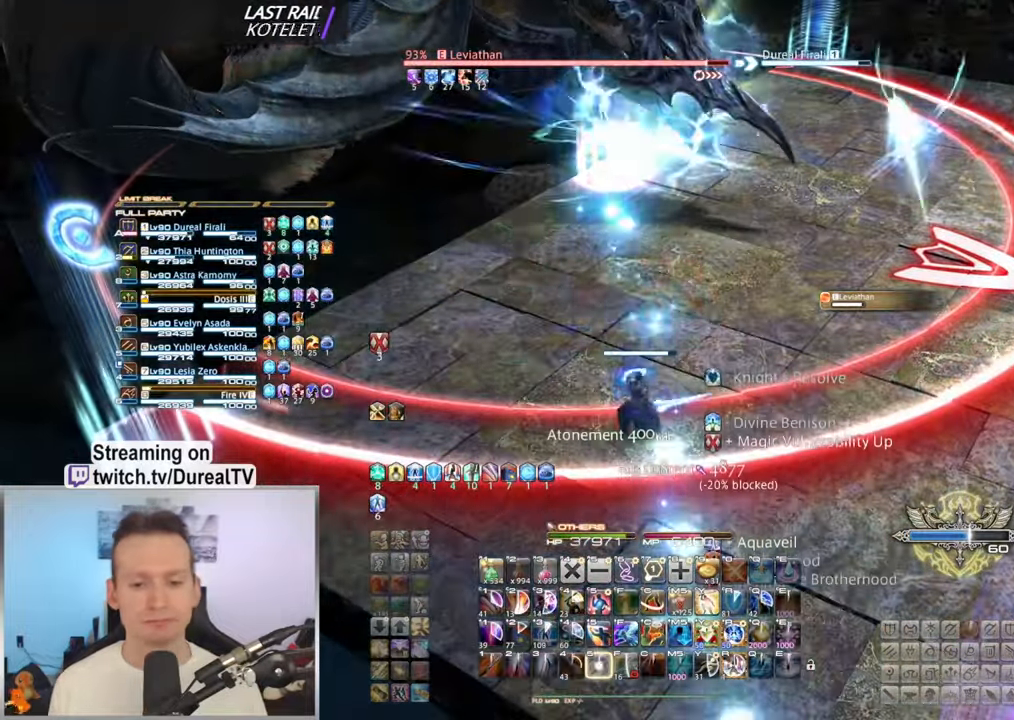
{"keys": [], "mouse": ["right"], "events": []}
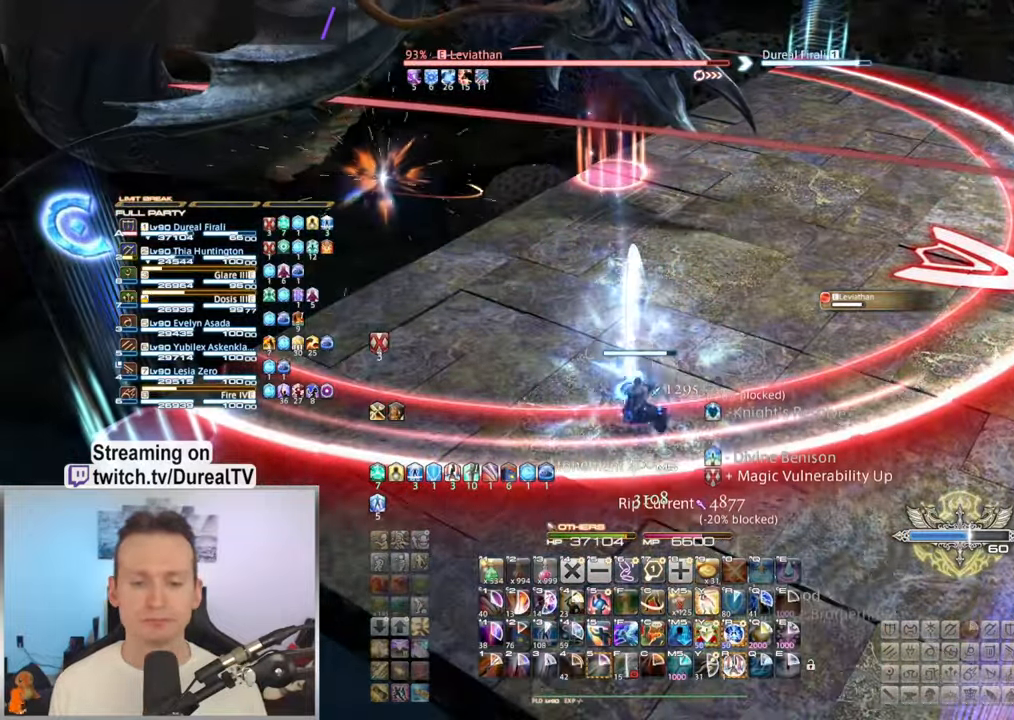
{"keys": ["w"], "mouse": ["right"], "events": [[350, "w", "down"]]}
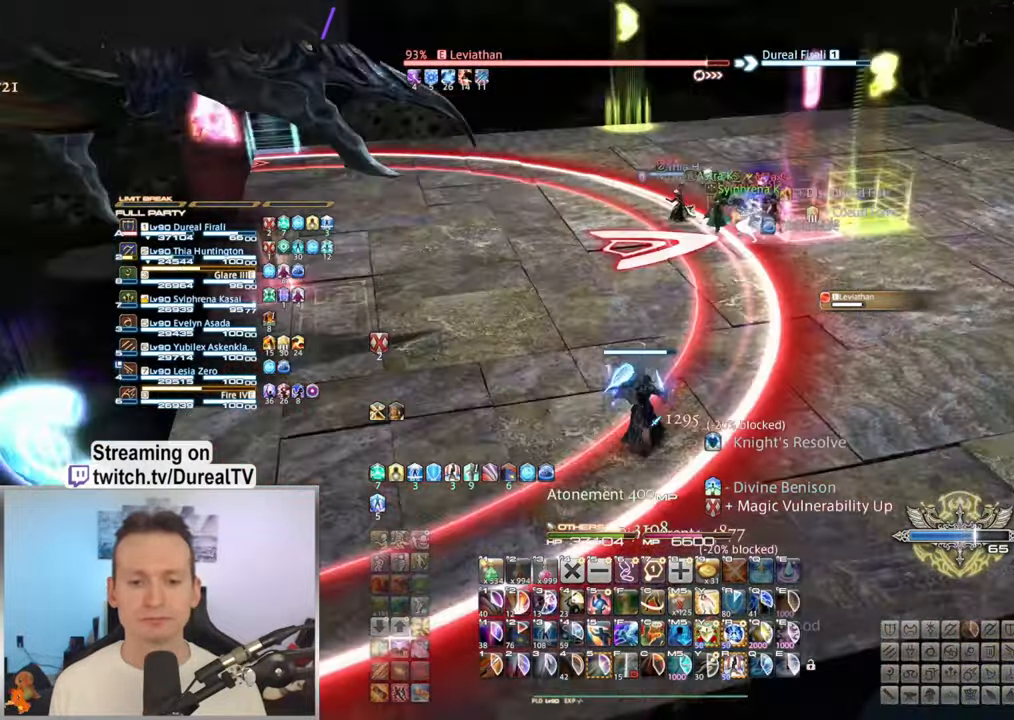
{"keys": ["w"], "mouse": ["right"], "events": []}
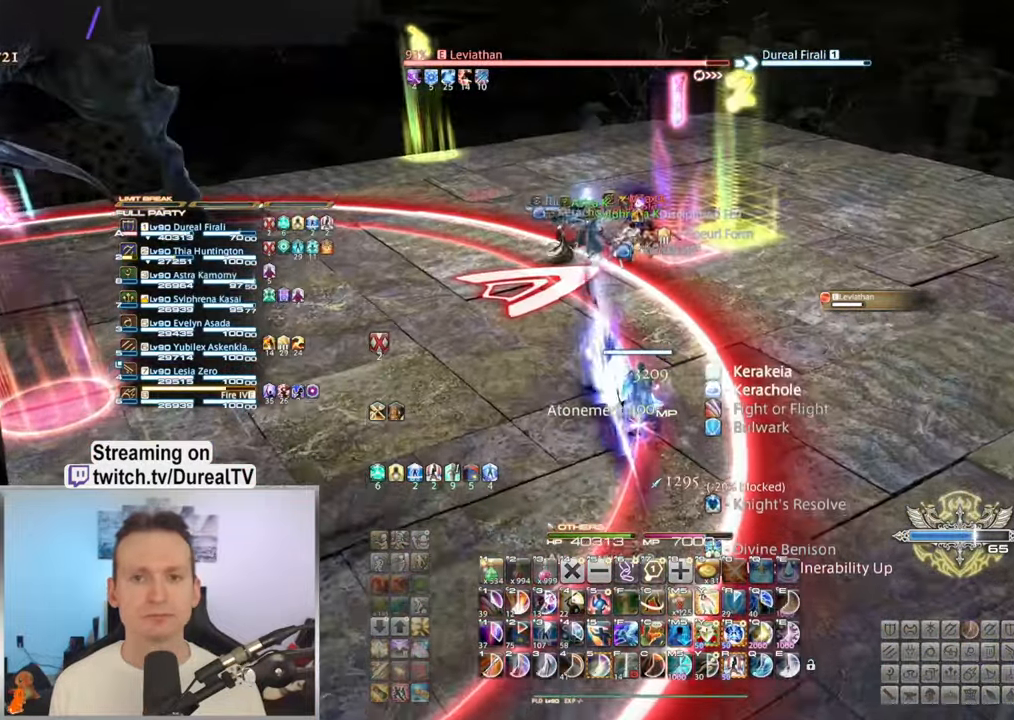
{"keys": ["w"], "mouse": ["right"], "events": [[167, "5", "down"], [234, "5", "up"], [367, "5", "down"], [417, "5", "up"]]}
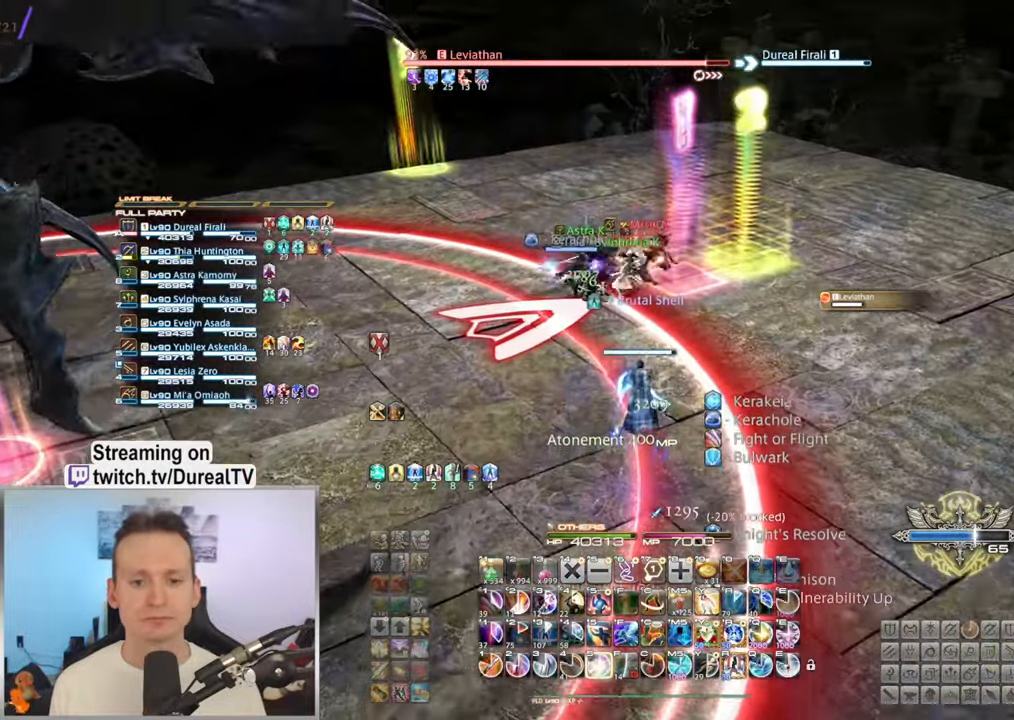
{"keys": ["w"], "mouse": ["right"], "events": [[50, "5", "down"], [100, "5", "up"], [217, "5", "down"], [284, "5", "up"], [384, "5", "down"], [450, "5", "up"]]}
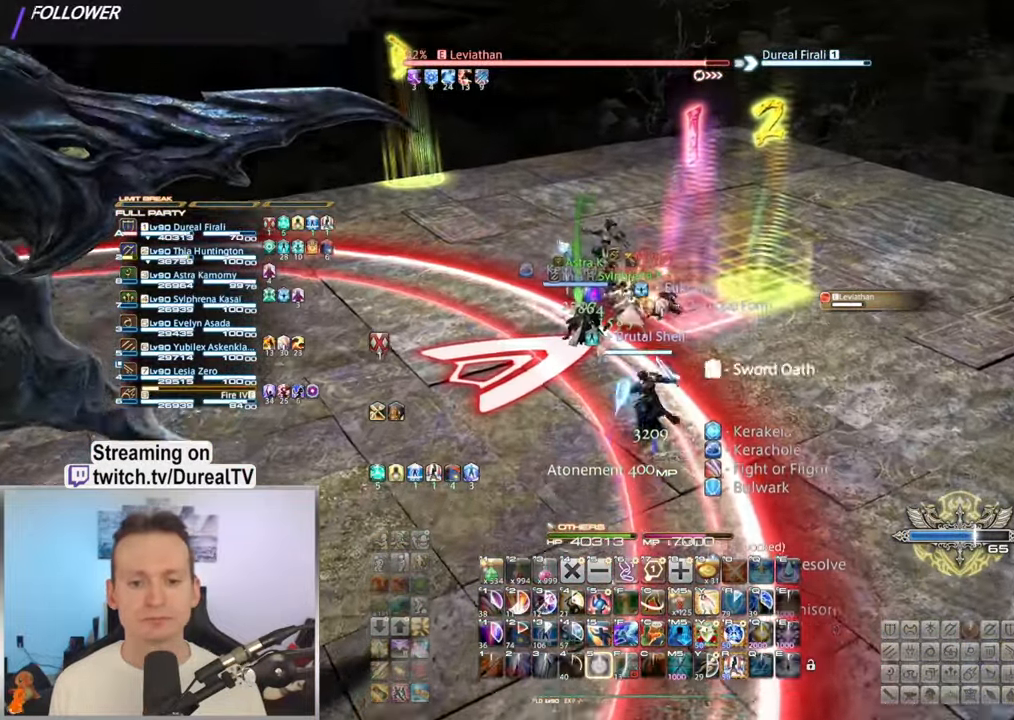
{"keys": ["w"], "mouse": ["right"], "events": []}
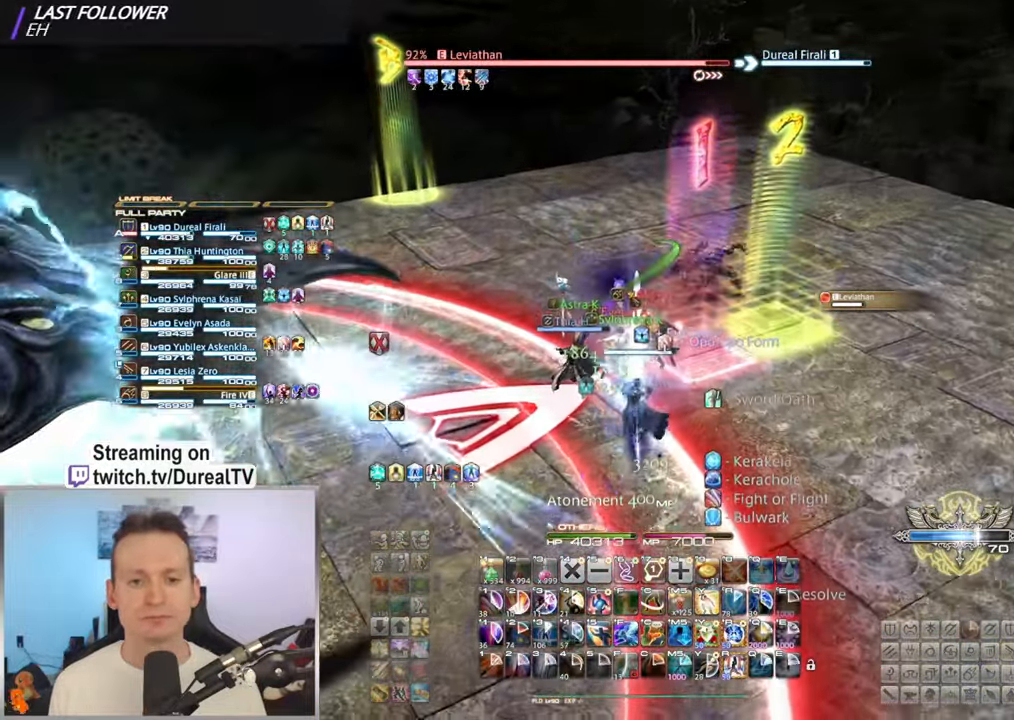
{"keys": ["w"], "mouse": ["right"], "events": []}
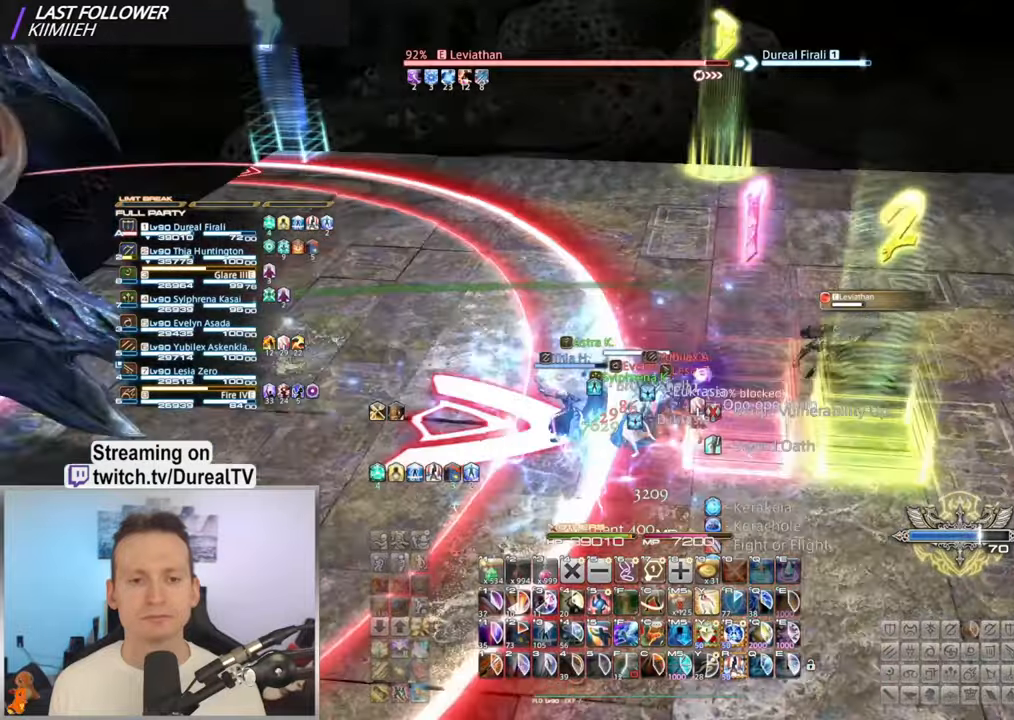
{"keys": [], "mouse": ["right"], "events": [[16, "w", "up"]]}
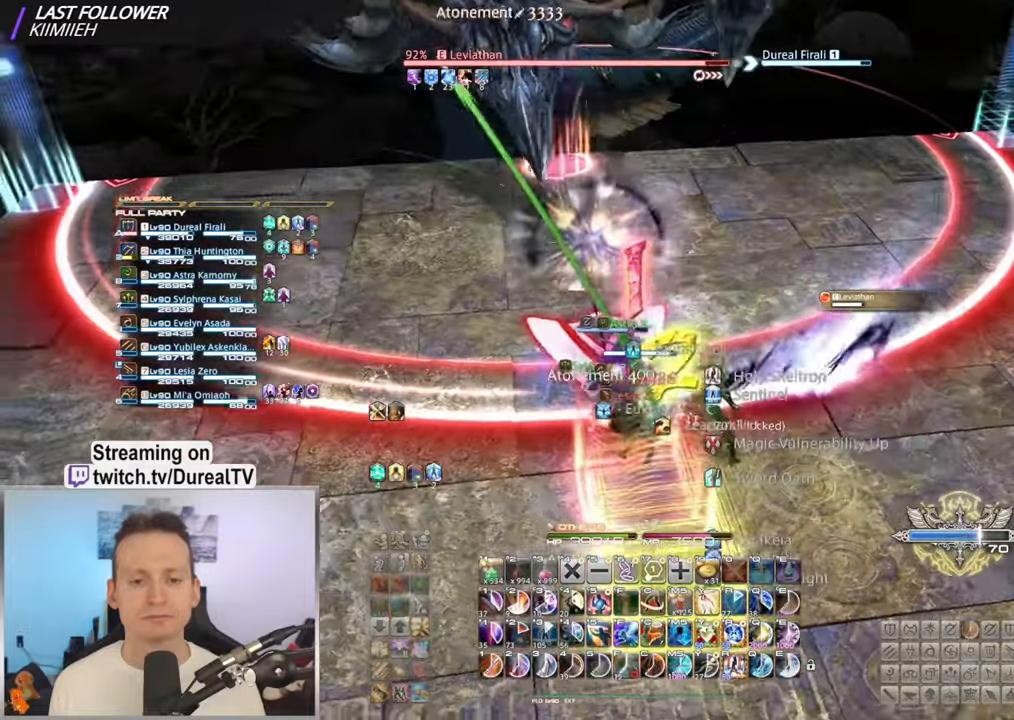
{"keys": ["1"], "mouse": ["right"], "events": [[283, "1", "down"], [350, "1", "up"], [450, "1", "down"]]}
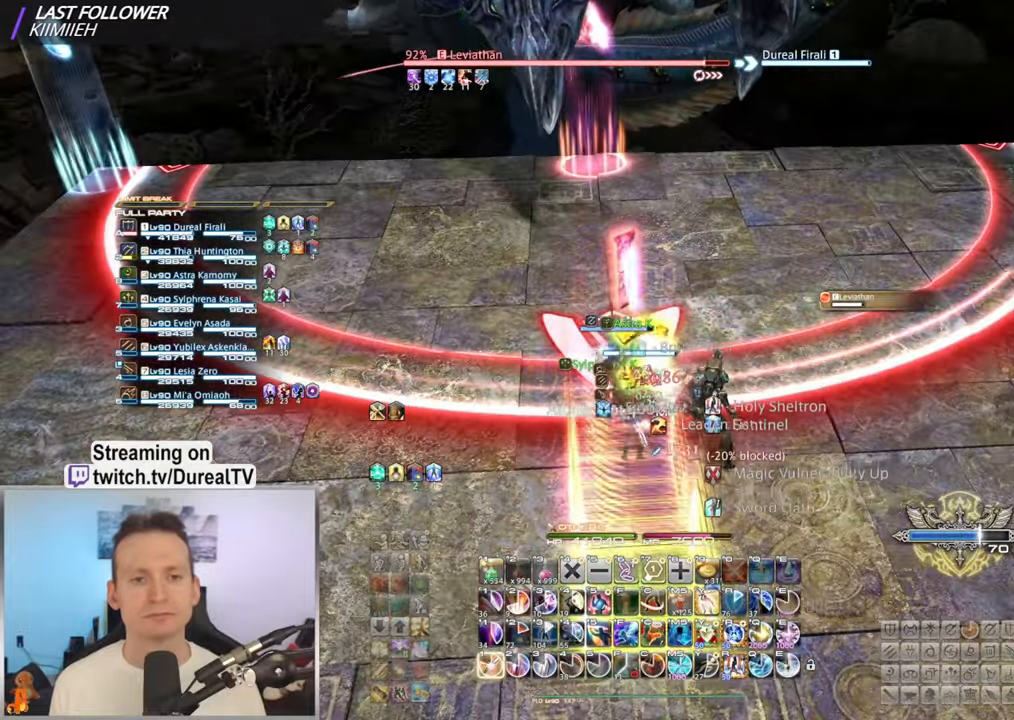
{"keys": [], "mouse": ["right"], "events": [[16, "1", "up"], [100, "1", "down"], [200, "1", "up"], [250, "1", "down"], [383, "1", "up"]]}
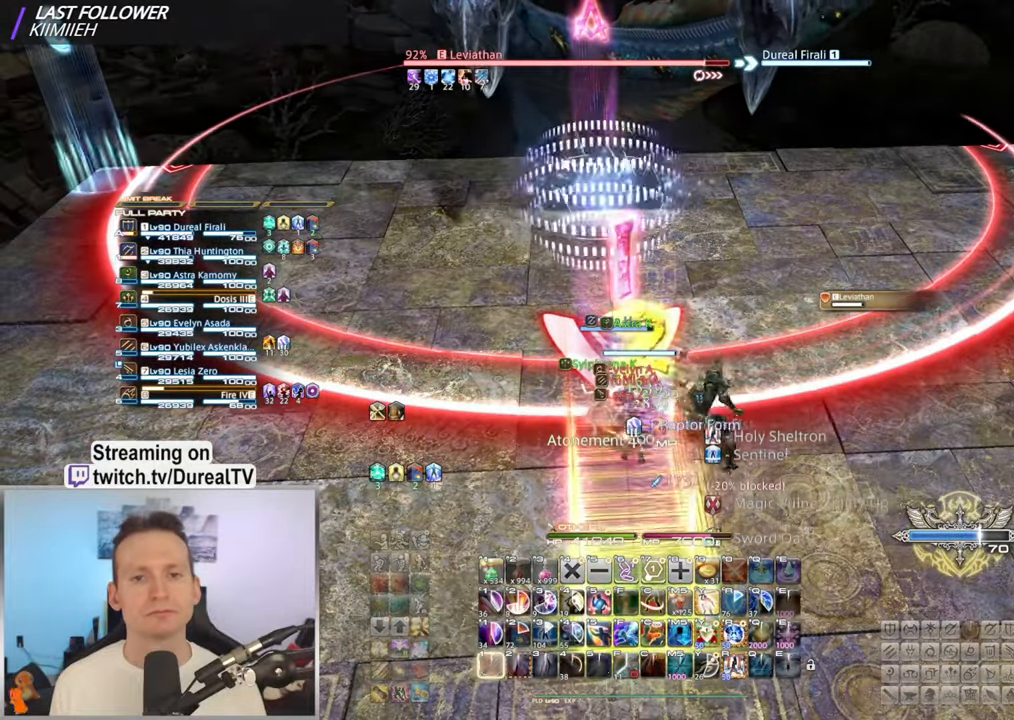
{"keys": [], "mouse": ["right"], "events": [[233, "ctrl", "down"], [383, "5", "down"], [466, "5", "up"], [483, "ctrl", "up"]]}
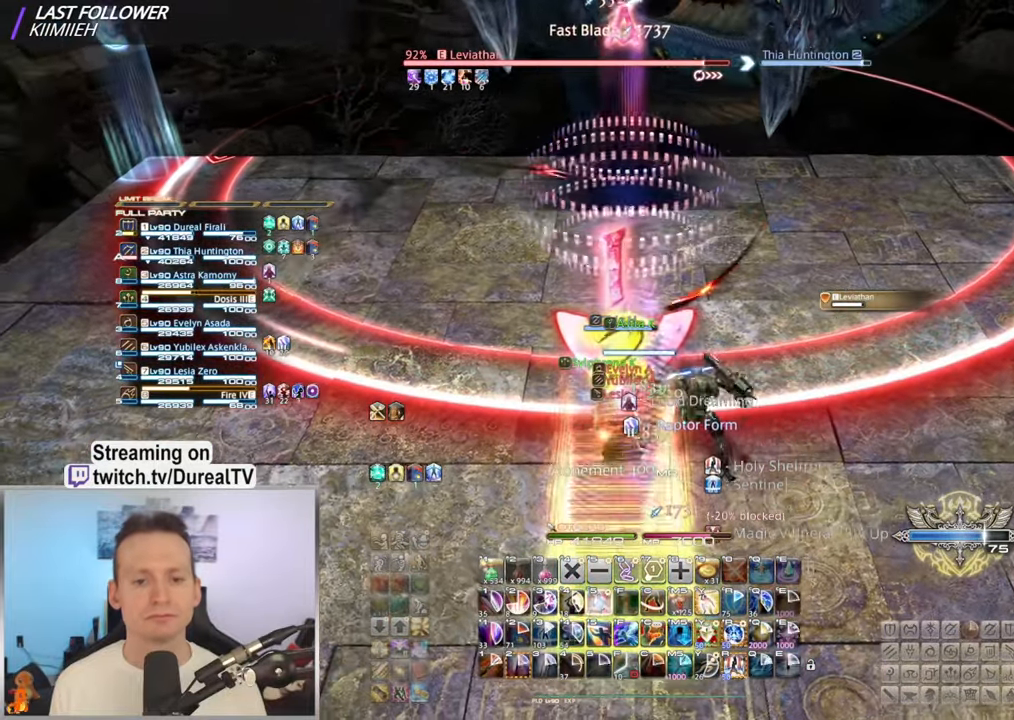
{"keys": [], "mouse": ["right"], "events": []}
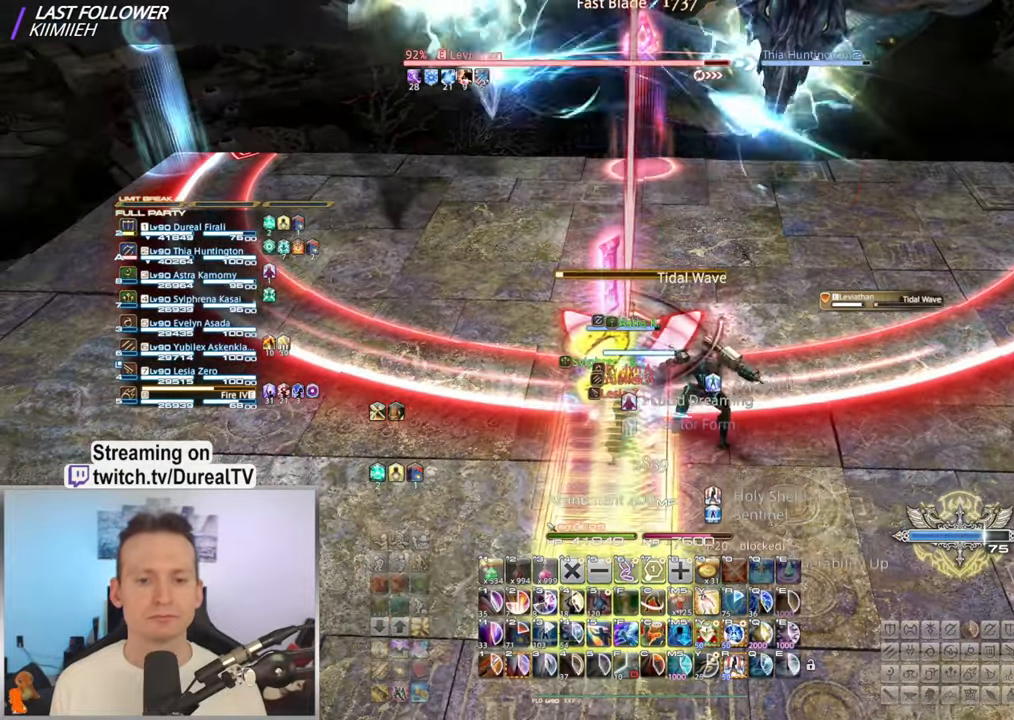
{"keys": [], "mouse": ["right"], "events": [[216, "2", "down"], [300, "2", "up"], [416, "2", "down"], [466, "2", "up"]]}
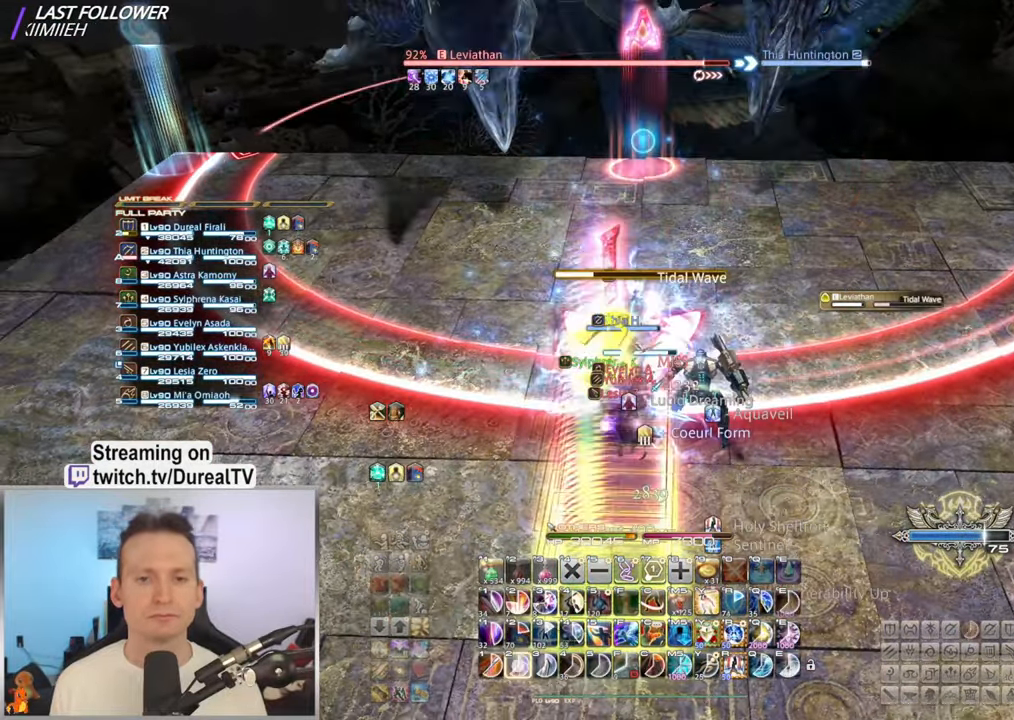
{"keys": [], "mouse": ["right"], "events": [[83, "2", "down"], [150, "2", "up"], [216, "2", "down"], [300, "2", "up"], [416, "2", "down"], [466, "2", "up"]]}
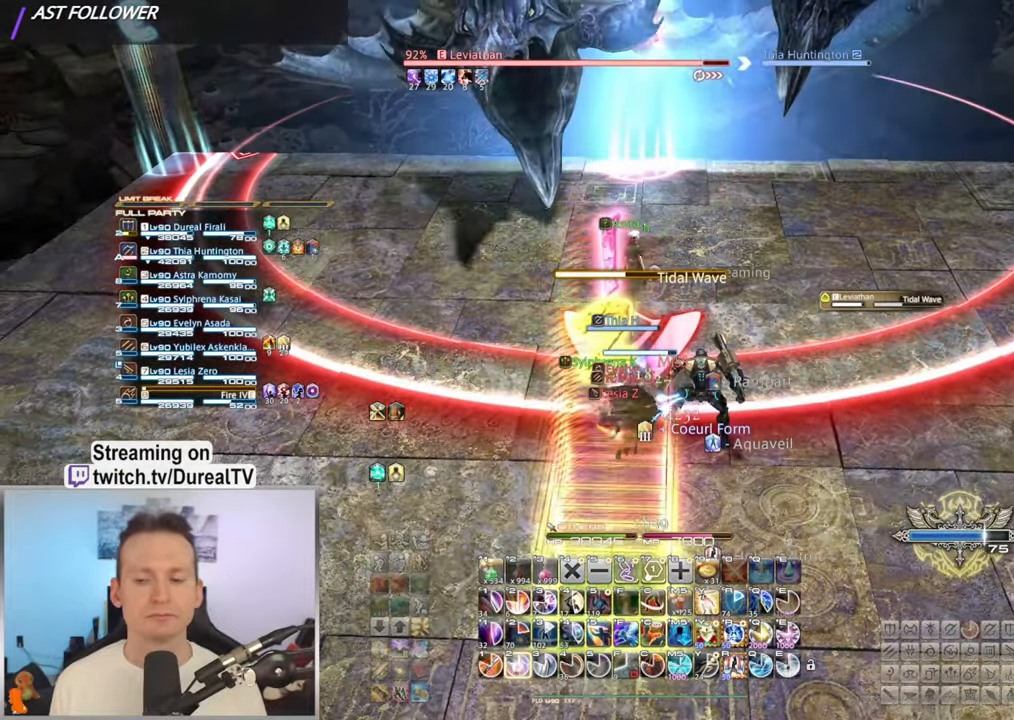
{"keys": [], "mouse": ["right"], "events": [[66, "2", "down"], [150, "2", "up"], [200, "2", "down"], [300, "2", "up"], [366, "2", "down"], [466, "2", "up"]]}
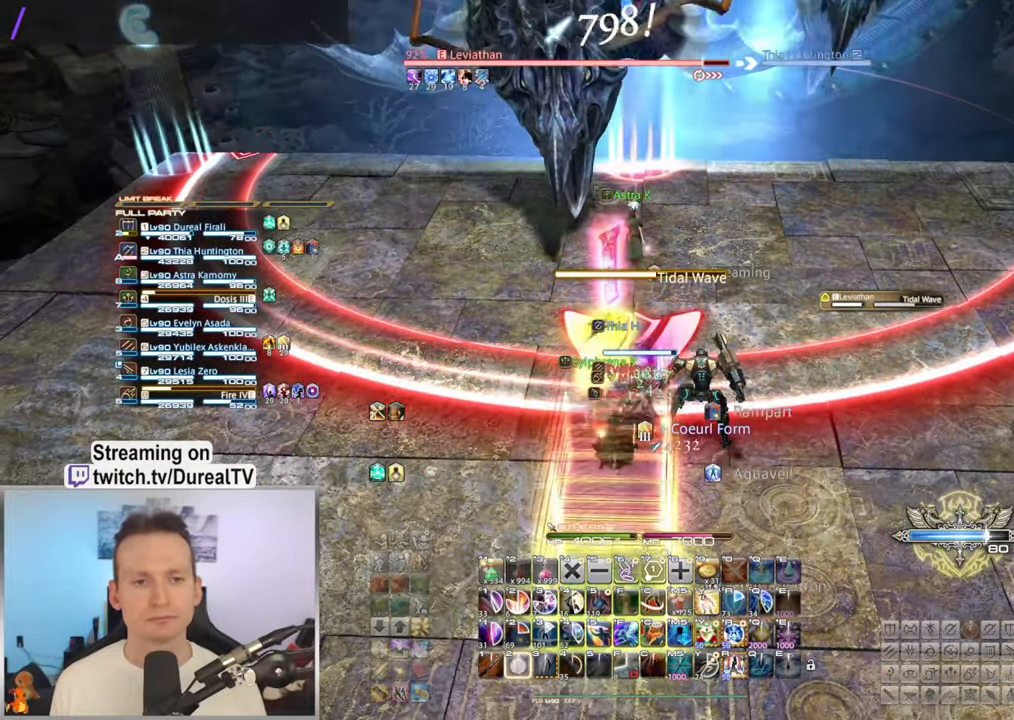
{"keys": [], "mouse": ["right"], "events": []}
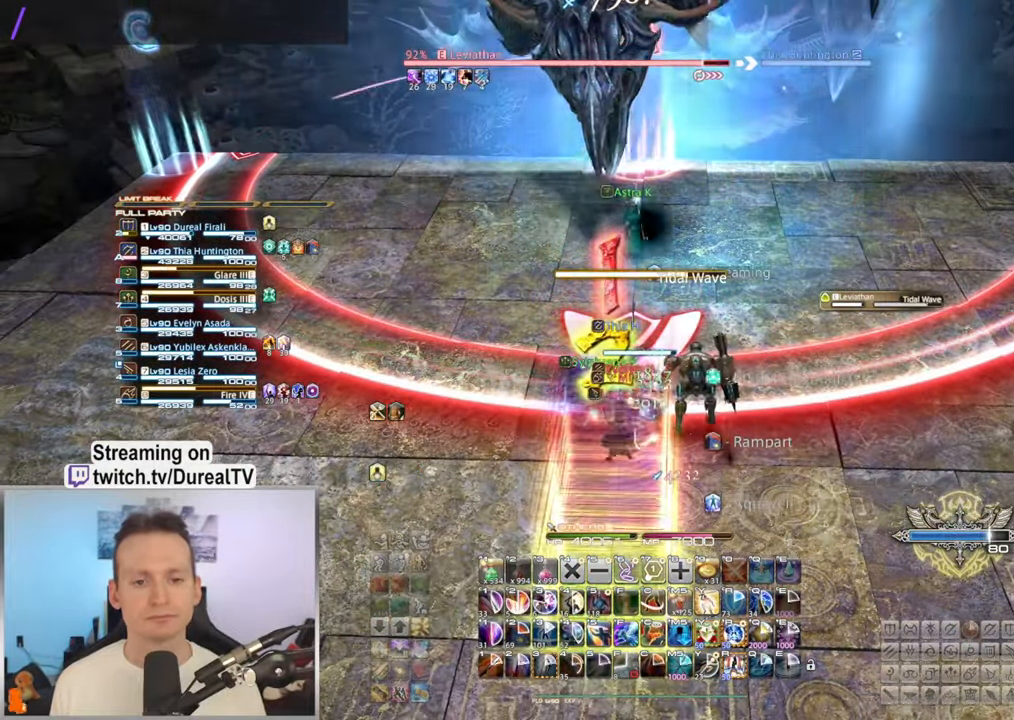
{"keys": [], "mouse": ["right"], "events": []}
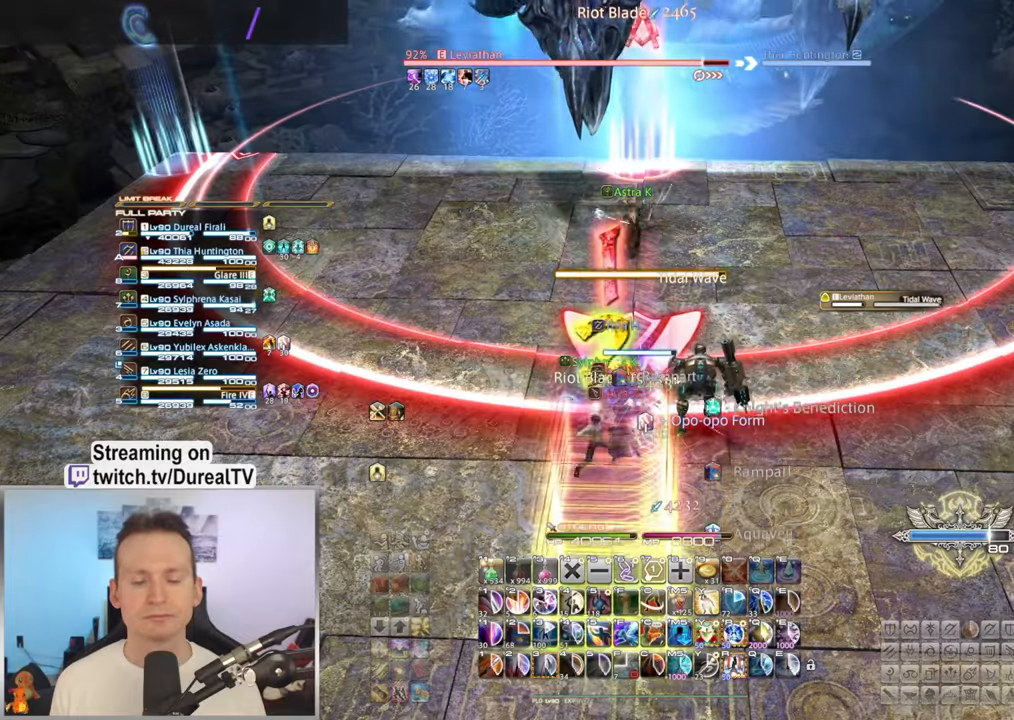
{"keys": ["a"], "mouse": ["right"], "events": [[450, "a", "down"]]}
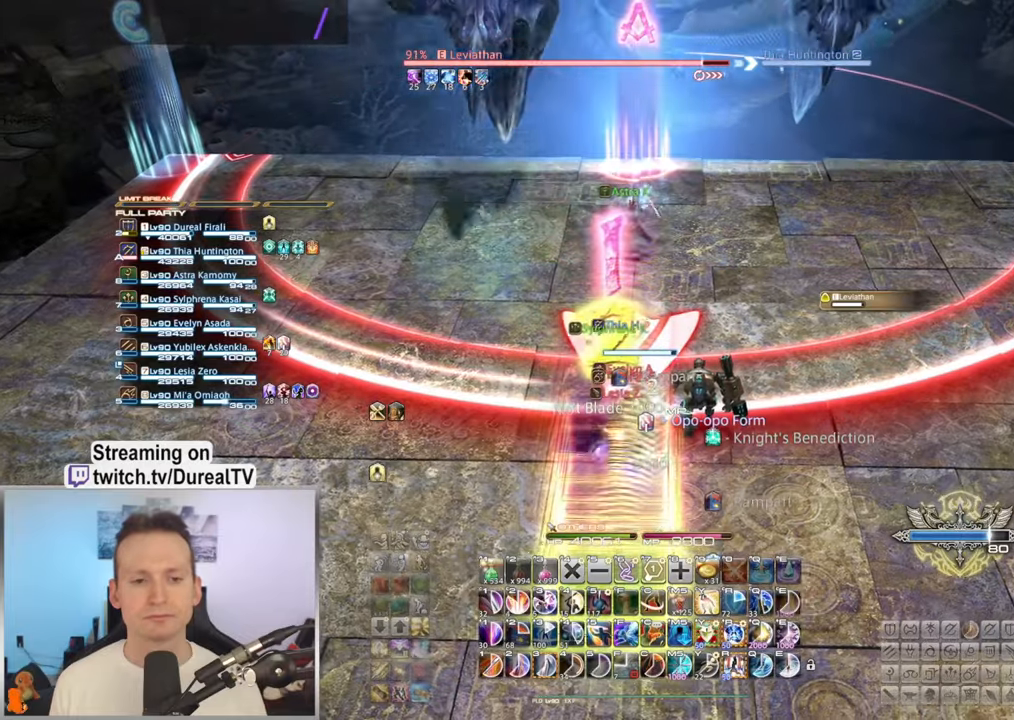
{"keys": [], "mouse": ["right"], "events": [[67, "a", "up"], [400, "3", "down"], [500, "3", "up"]]}
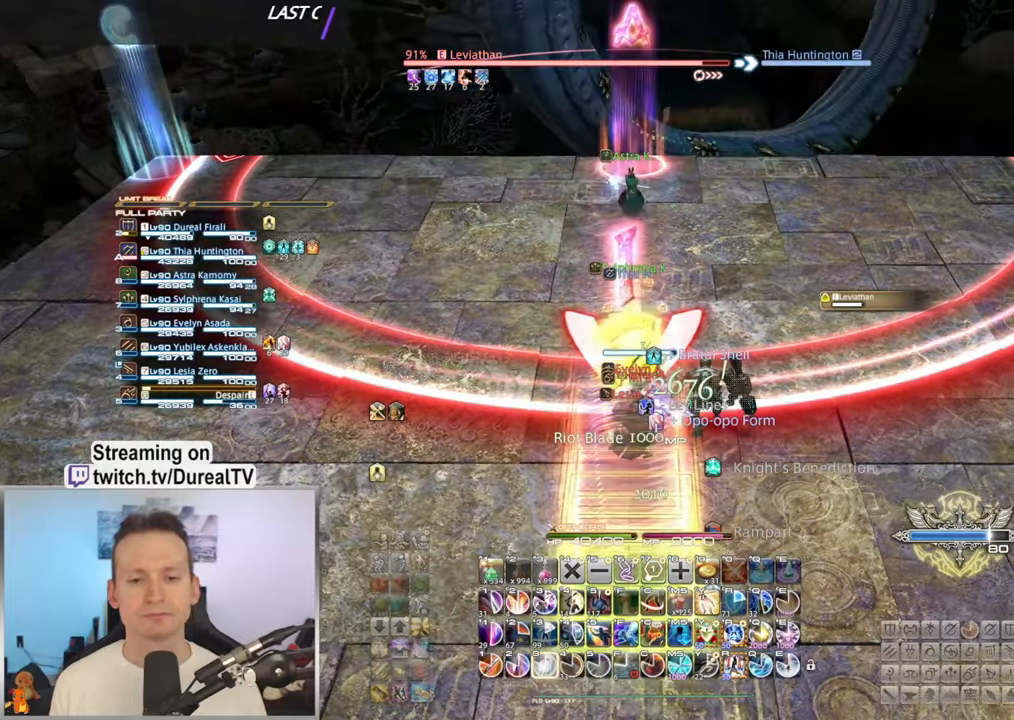
{"keys": ["3"], "mouse": ["right"], "events": [[117, "3", "down"], [200, "3", "up"], [300, "3", "down"], [383, "3", "up"], [483, "3", "down"]]}
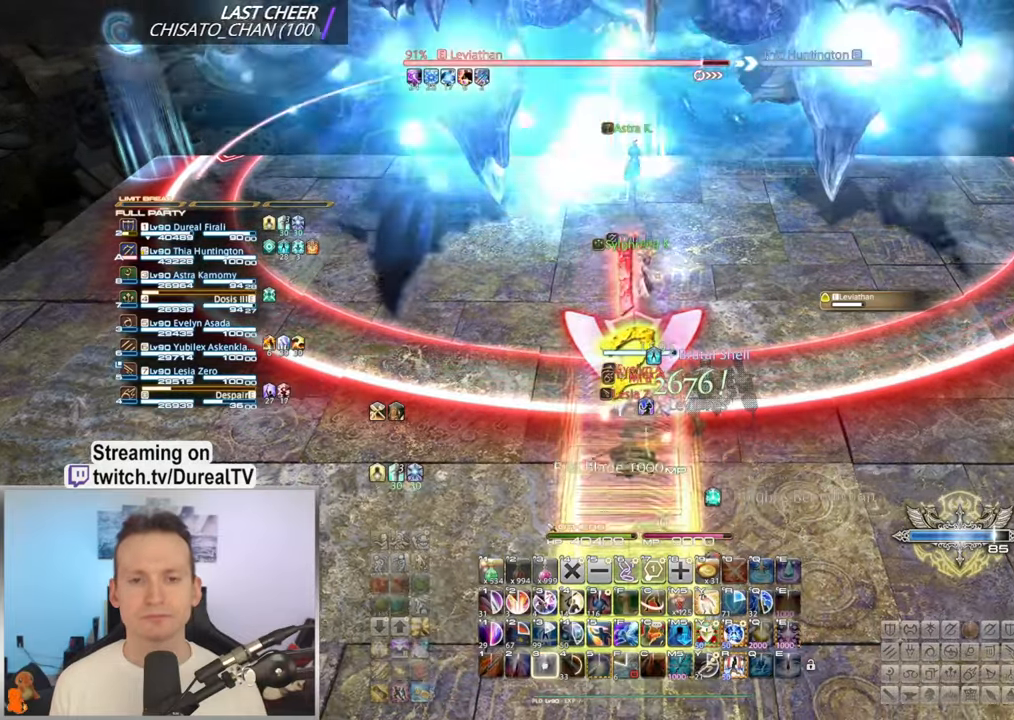
{"keys": [], "mouse": ["right"], "events": [[50, "3", "up"], [150, "3", "down"], [217, "3", "up"]]}
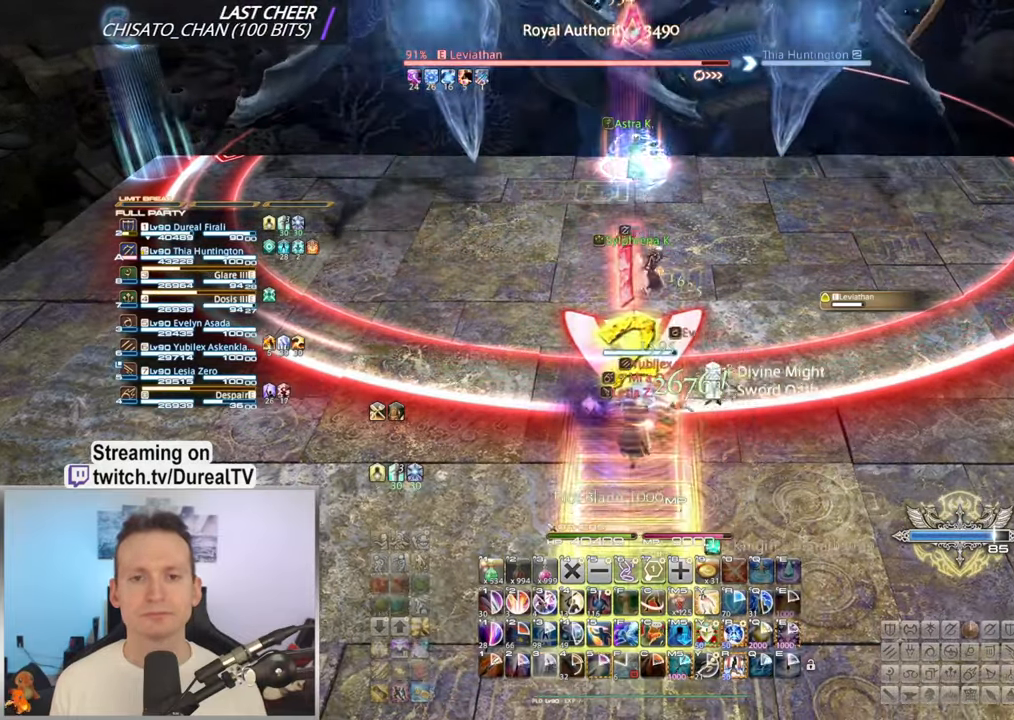
{"keys": ["w"], "mouse": ["right"], "events": [[333, "w", "down"]]}
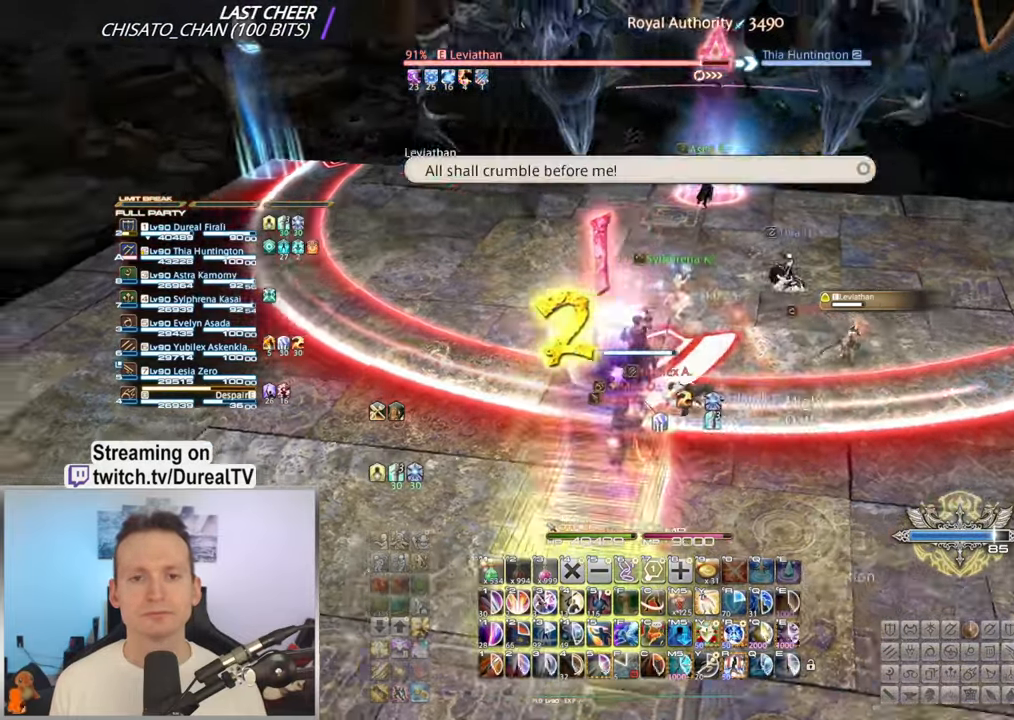
{"keys": [], "mouse": ["right"], "events": [[183, "w", "up"]]}
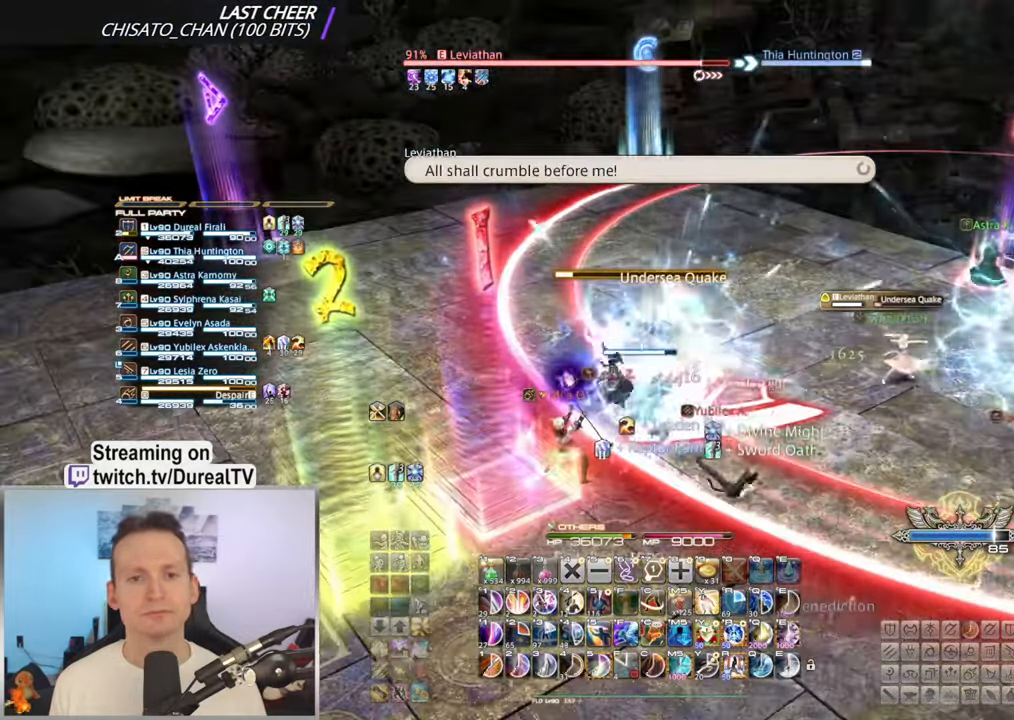
{"keys": ["1", "w"], "mouse": ["right"], "events": [[200, "w", "down"], [500, "1", "down"]]}
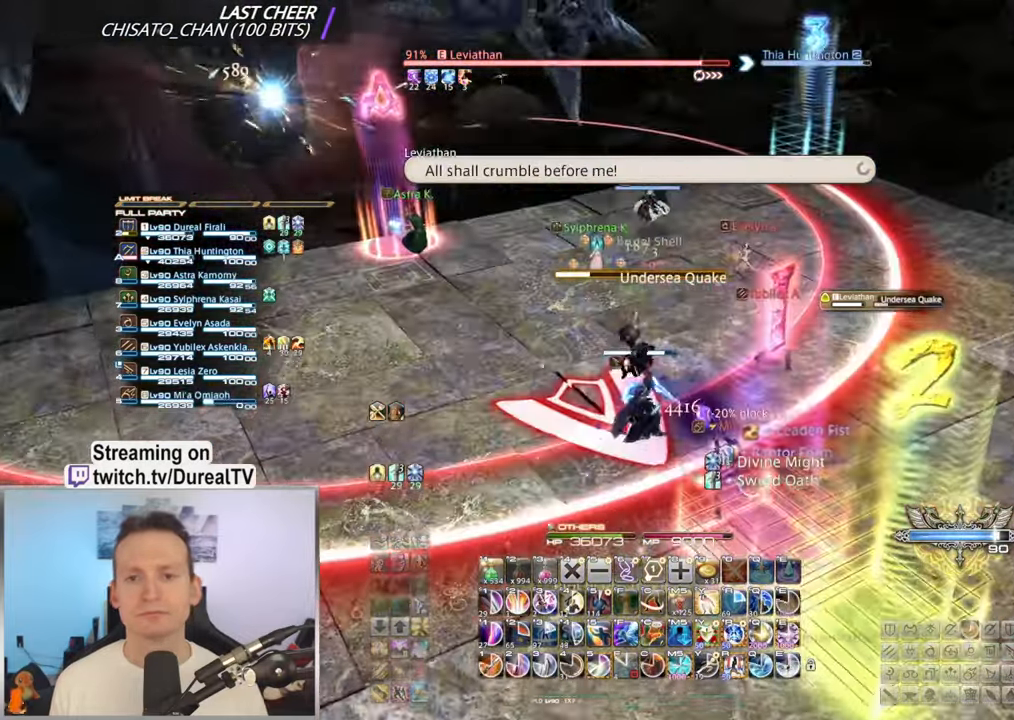
{"keys": ["1", "w"], "mouse": ["right"], "events": [[100, "1", "up"], [233, "1", "down"], [317, "1", "up"], [467, "1", "down"]]}
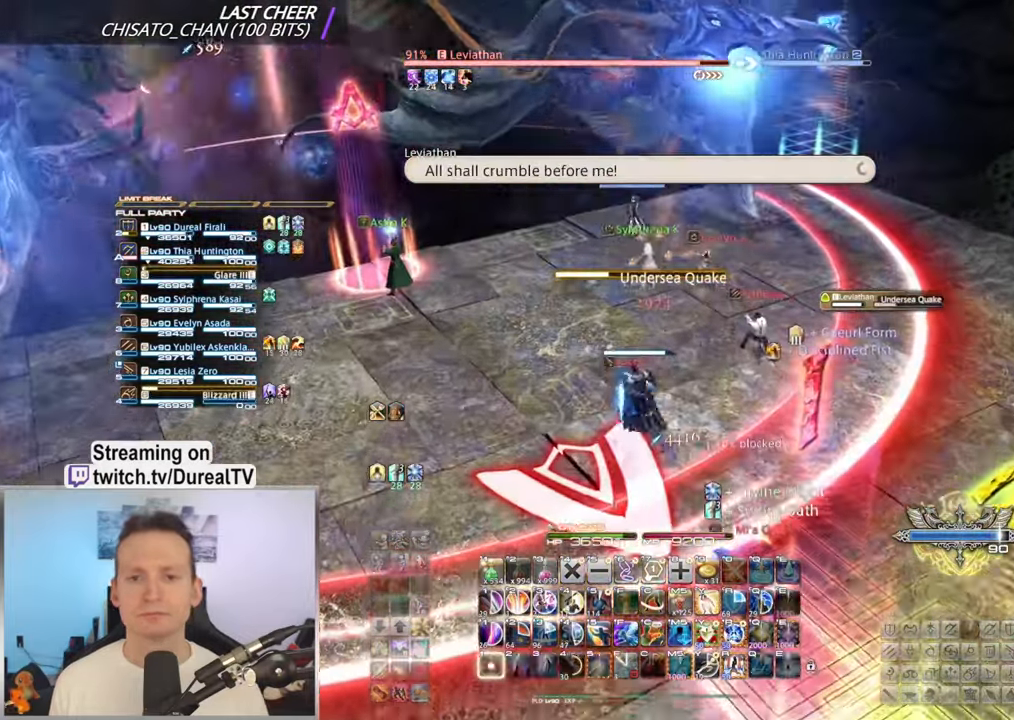
{"keys": ["w"], "mouse": ["right"], "events": [[67, "1", "up"], [200, "1", "down"], [317, "1", "up"]]}
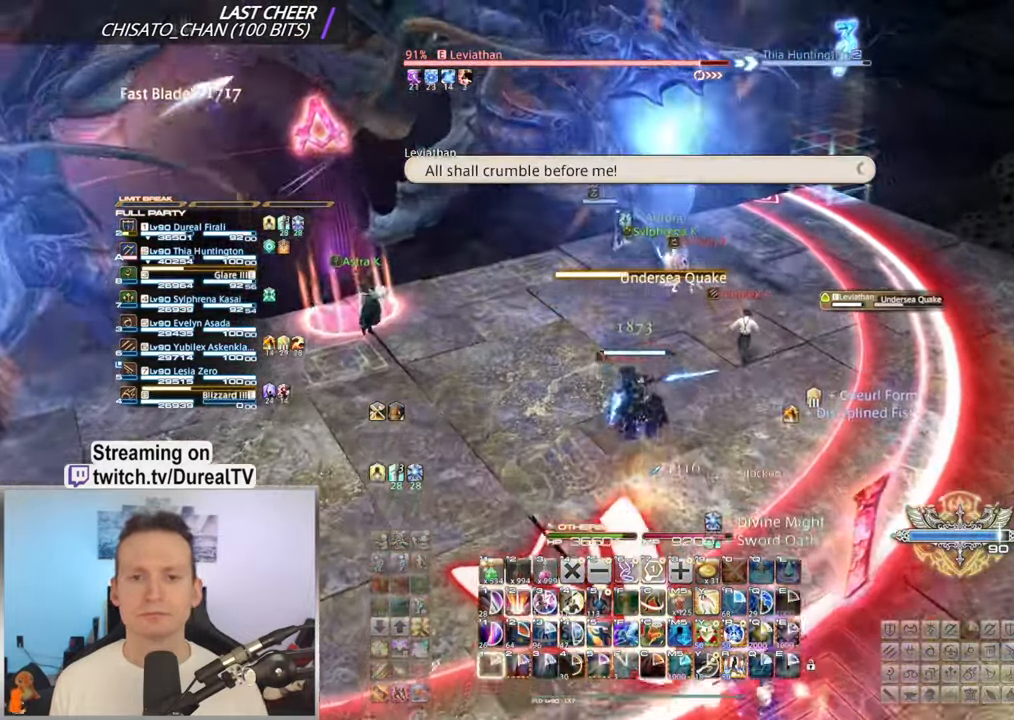
{"keys": ["w"], "mouse": ["right"], "events": []}
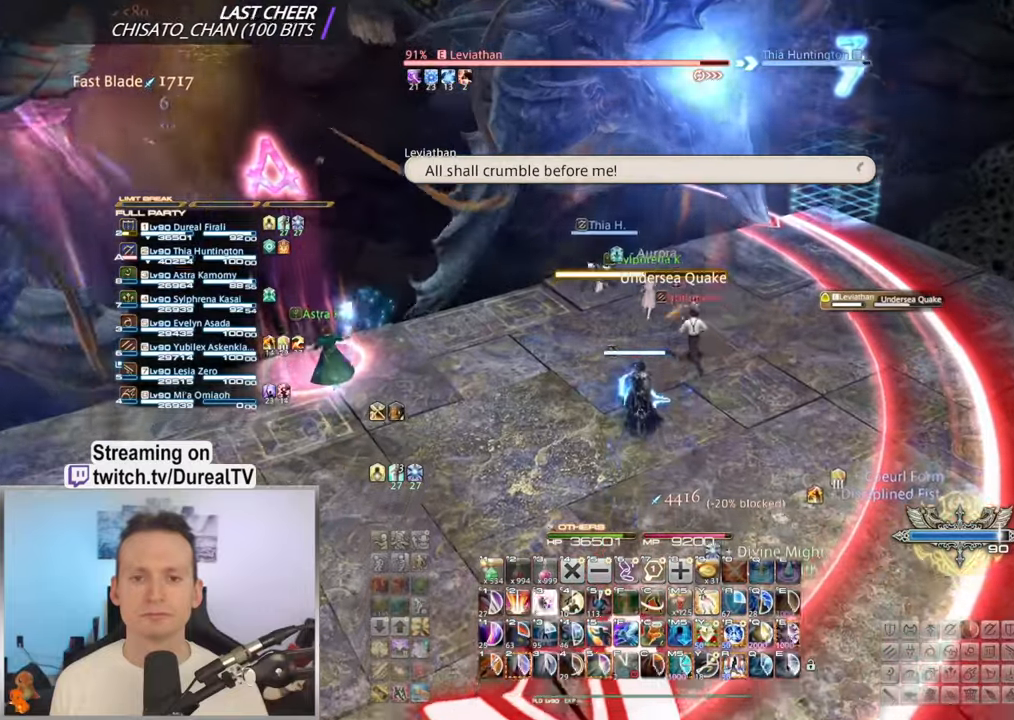
{"keys": ["w"], "mouse": ["right"], "events": []}